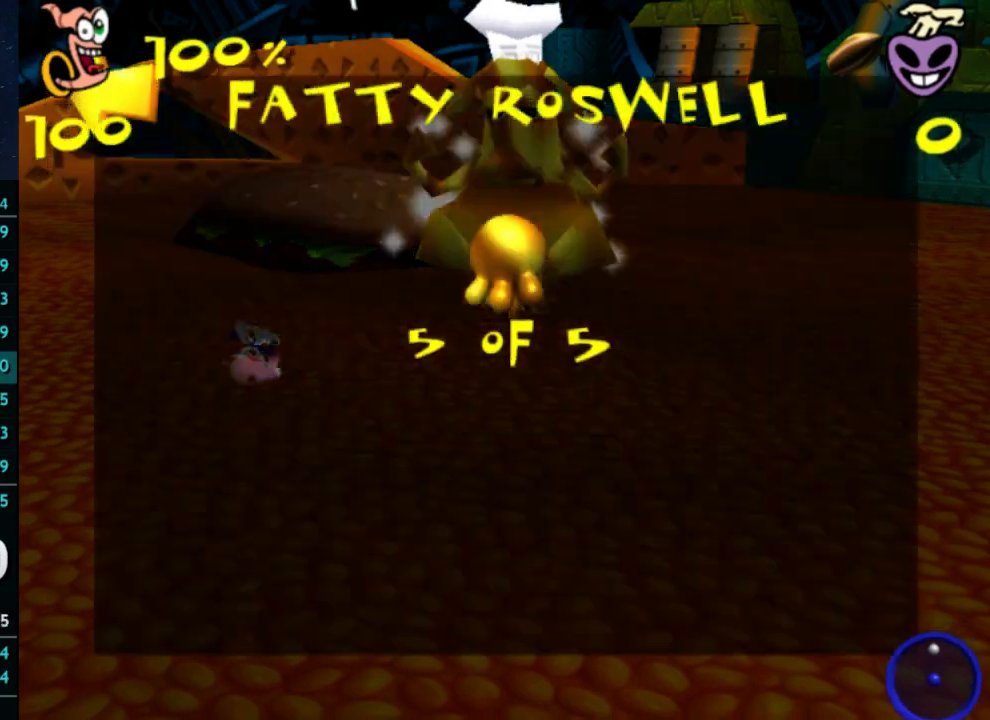
Gameplay with a controller (Xbox layout); each line is a JSON object with the inputs held at the frame after it. "button_events" lists button changes between this image and that frame as [ms after this image, input, new state], when the widget could be followed in between (sticks are given only as held states). Not read: DPAD_LEFT L3 R3.
{"buttons": [], "left_stick": "down-right", "right_stick": "center", "button_events": [[133, "A", "down"], [300, "A", "up"]]}
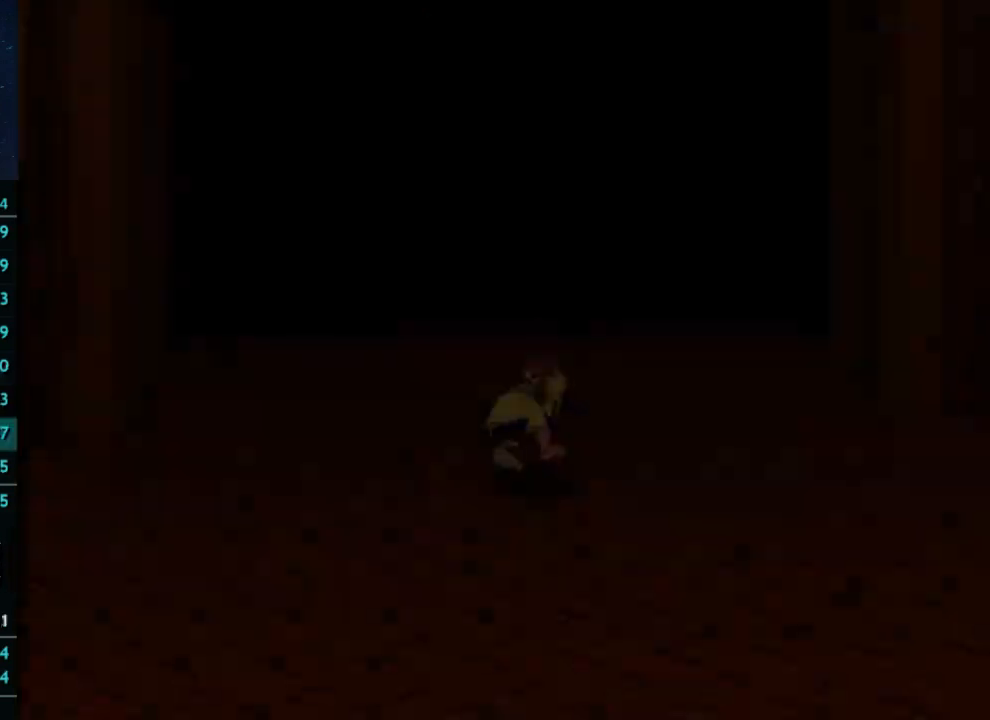
{"buttons": [], "left_stick": "right", "right_stick": "left", "button_events": []}
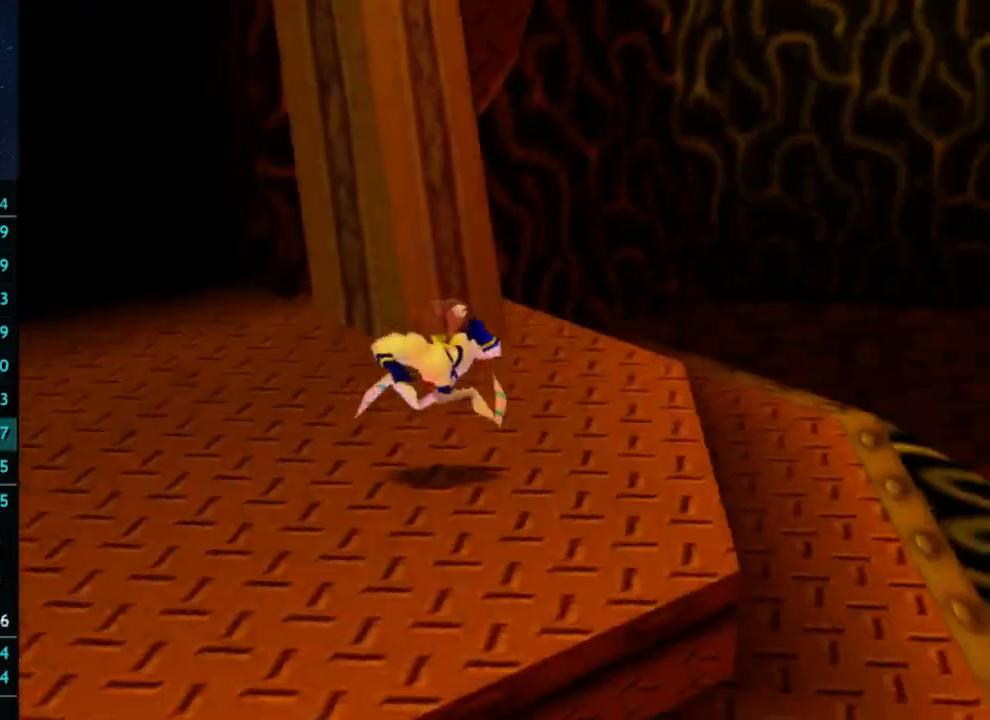
{"buttons": [], "left_stick": "right", "right_stick": "center", "button_events": [[200, "A", "down"], [300, "A", "up"]]}
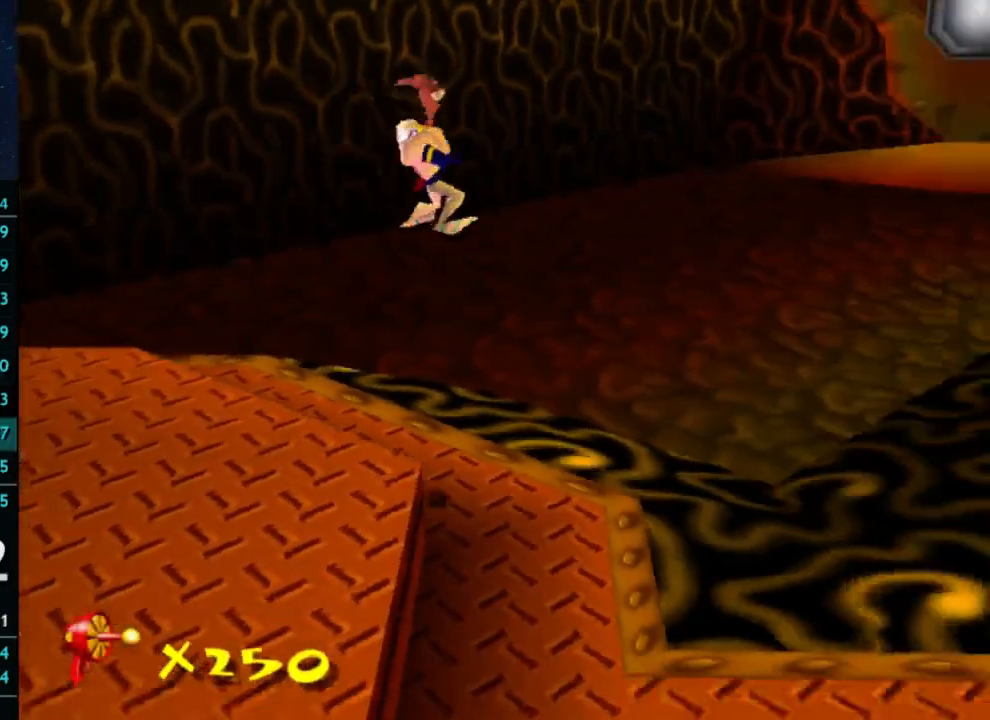
{"buttons": [], "left_stick": "up-right", "right_stick": "center", "button_events": []}
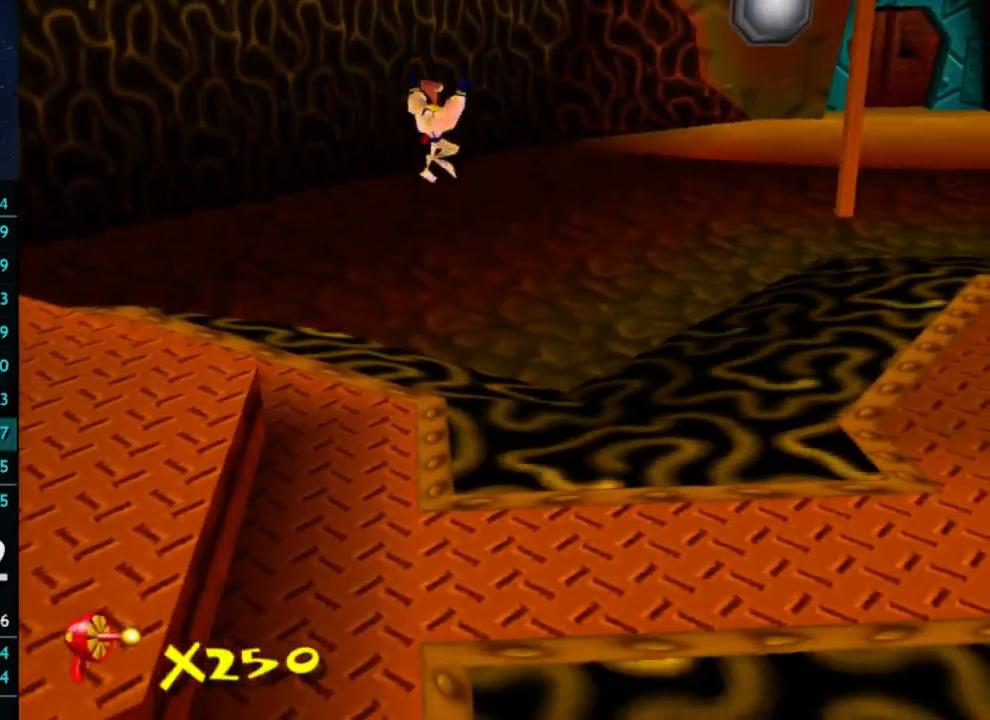
{"buttons": [], "left_stick": "up-right", "right_stick": "center", "button_events": [[267, "X", "down"], [300, "A", "down"], [367, "A", "up"], [367, "X", "up"]]}
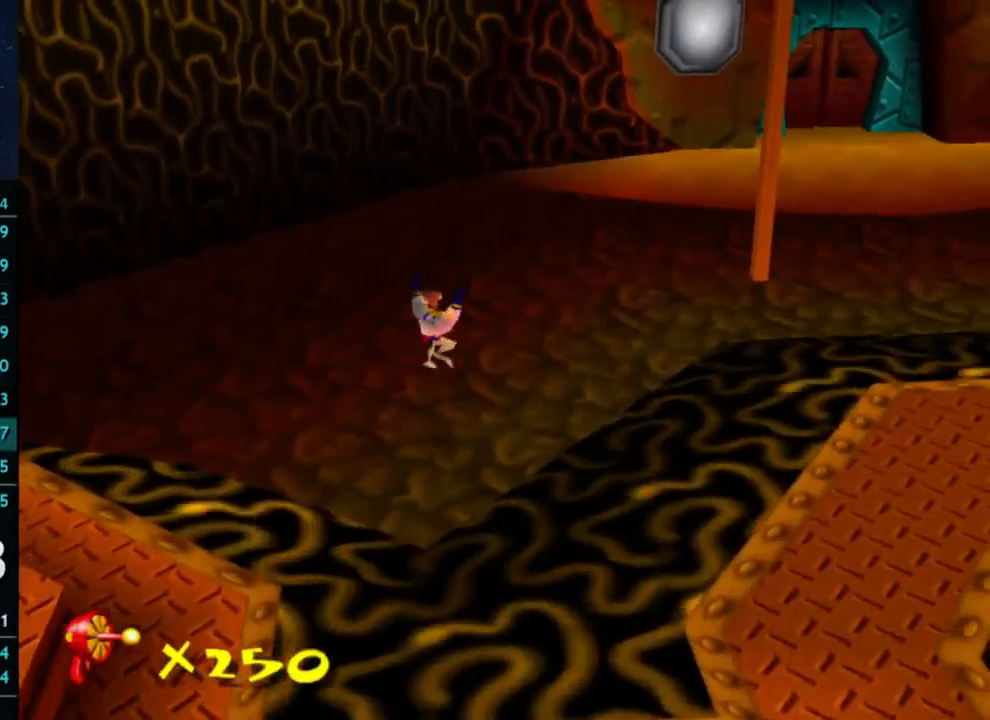
{"buttons": [], "left_stick": "up-right", "right_stick": "center", "button_events": []}
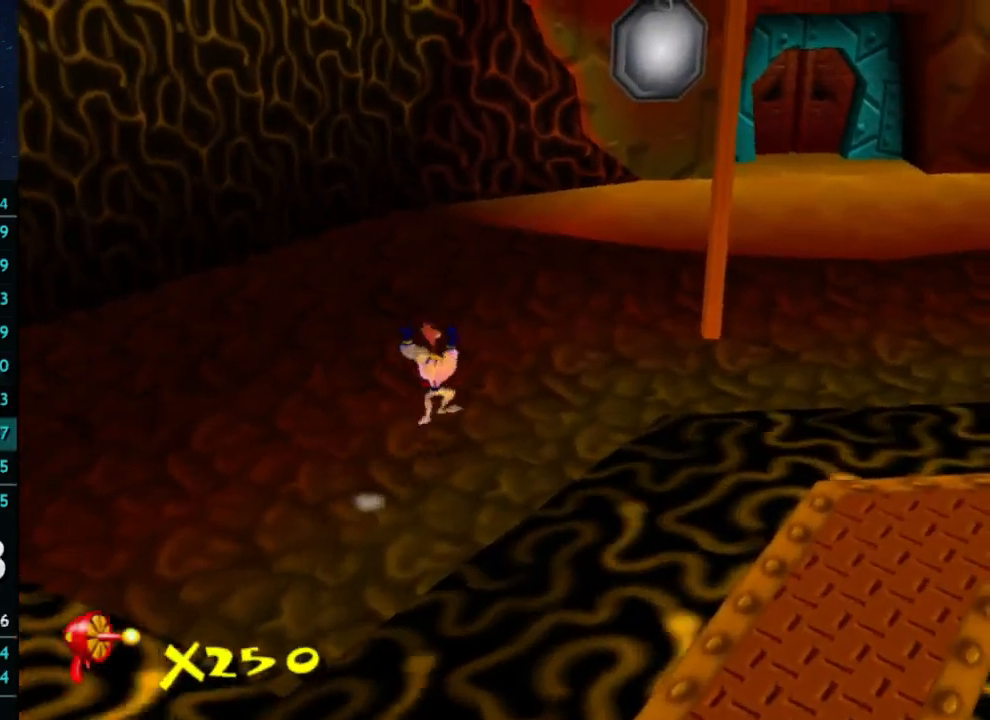
{"buttons": [], "left_stick": "up-right", "right_stick": "center", "button_events": [[100, "A", "down"], [100, "X", "down"], [167, "A", "up"], [167, "X", "up"]]}
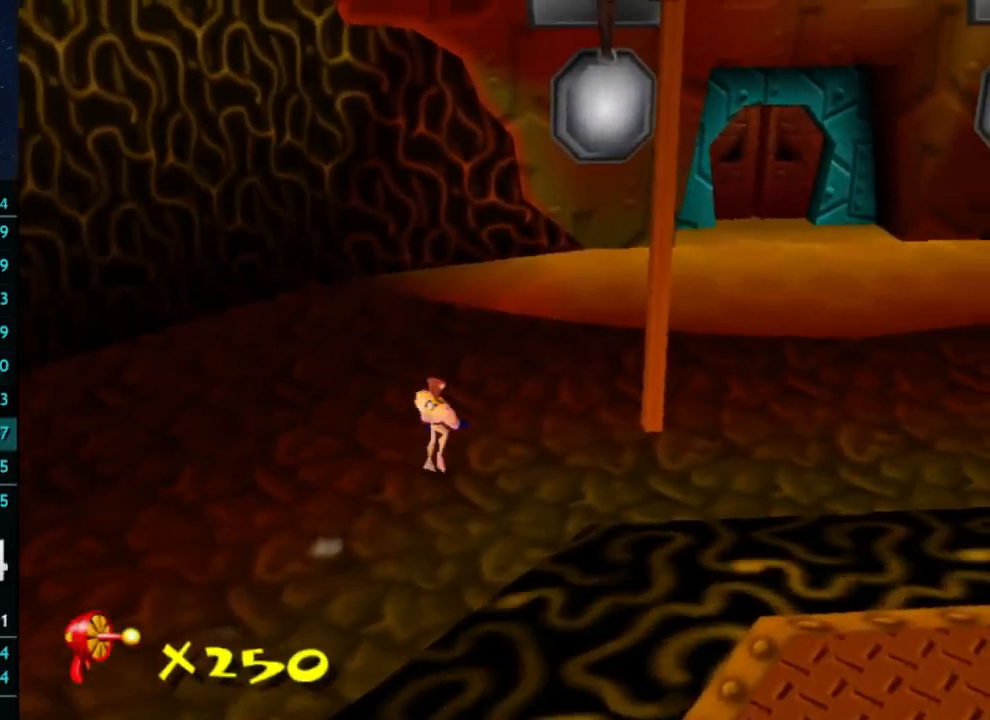
{"buttons": [], "left_stick": "up-right", "right_stick": "center", "button_events": [[400, "X", "down"], [433, "A", "down"], [500, "A", "up"], [500, "X", "up"]]}
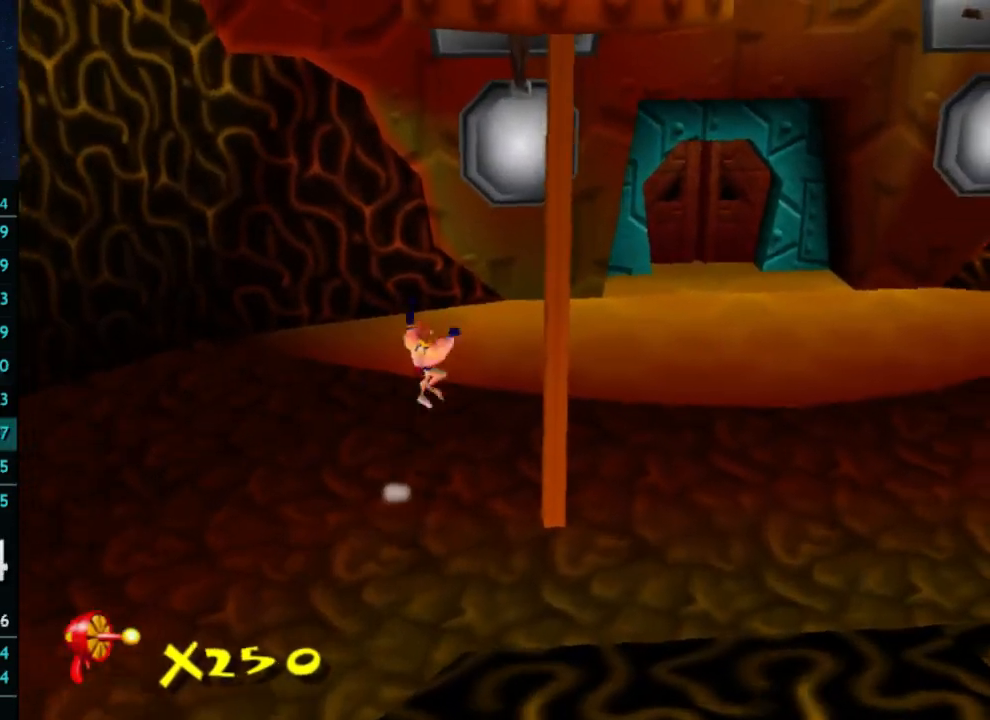
{"buttons": [], "left_stick": "up-right", "right_stick": "center", "button_events": [[267, "X", "down"], [333, "X", "up"]]}
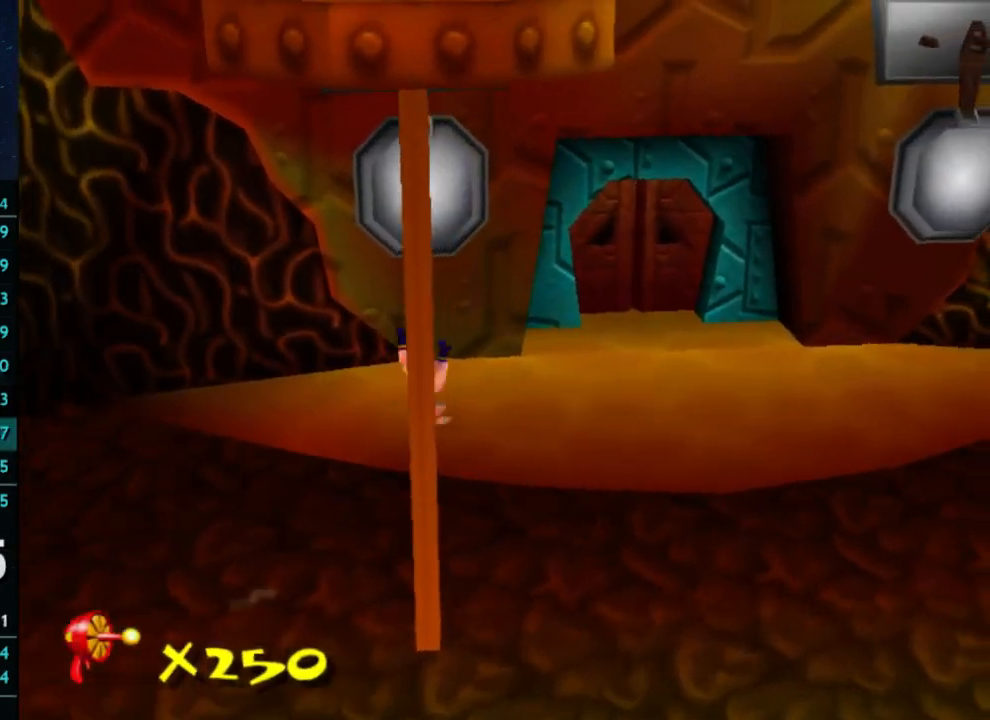
{"buttons": [], "left_stick": "up-right", "right_stick": "center", "button_events": [[133, "X", "down"], [233, "X", "up"]]}
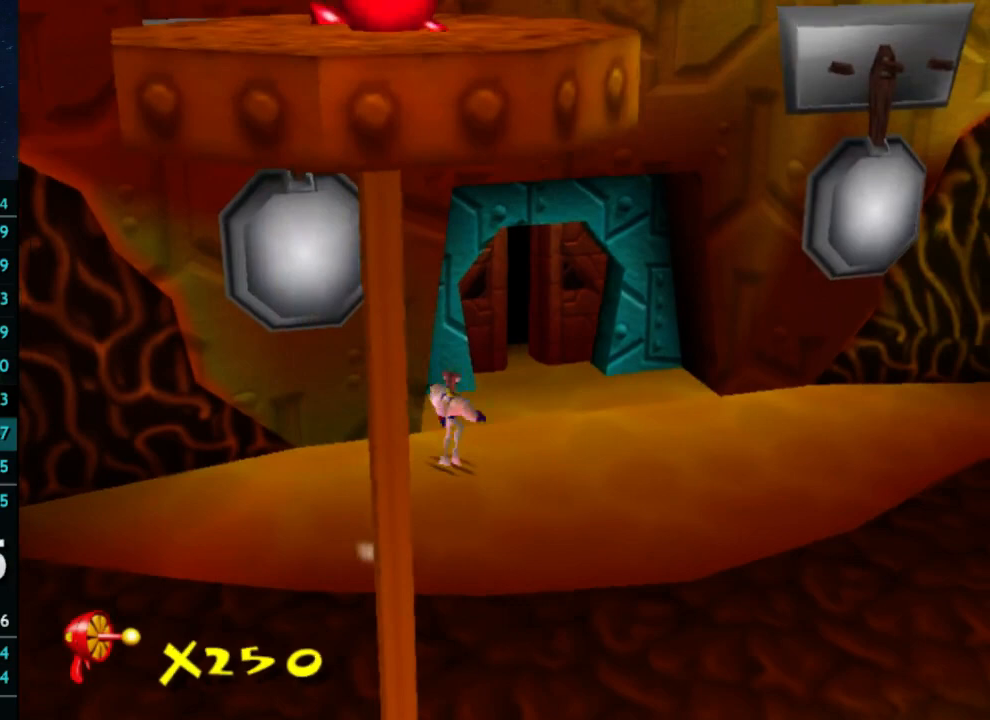
{"buttons": [], "left_stick": "up", "right_stick": "center", "button_events": []}
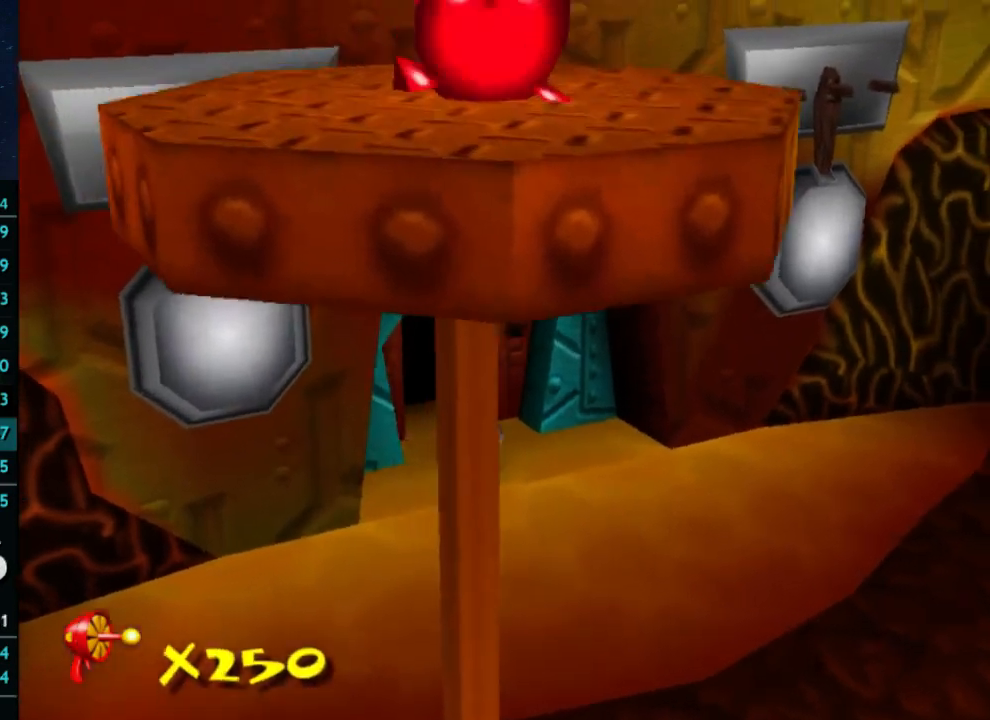
{"buttons": ["X"], "left_stick": "up", "right_stick": "center", "button_events": [[400, "X", "down"]]}
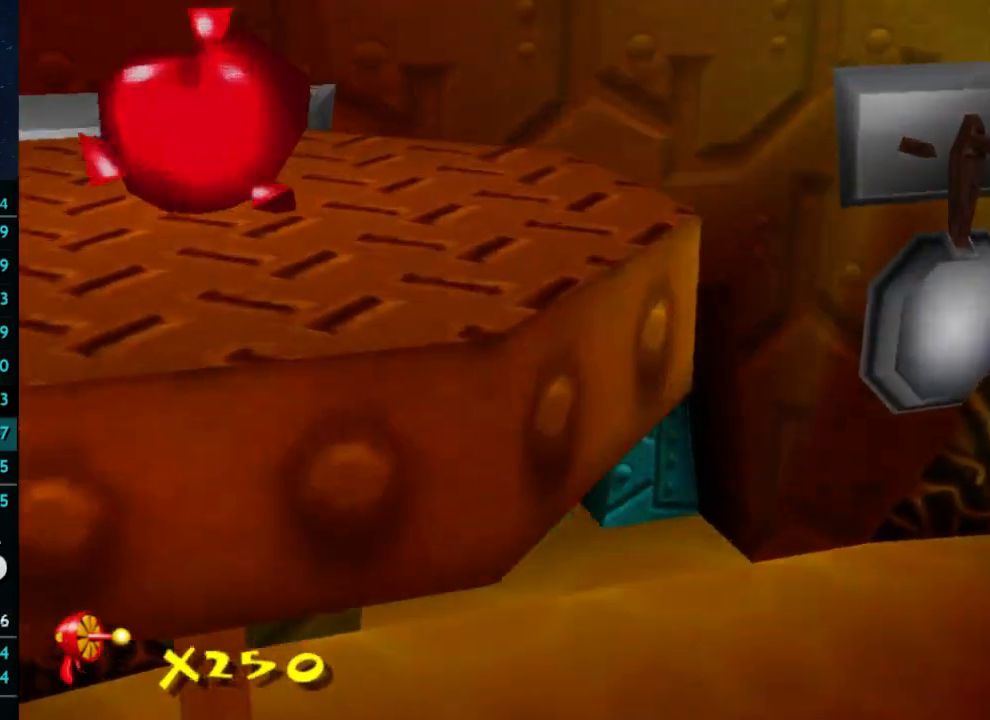
{"buttons": [], "left_stick": "up", "right_stick": "center", "button_events": [[133, "X", "up"]]}
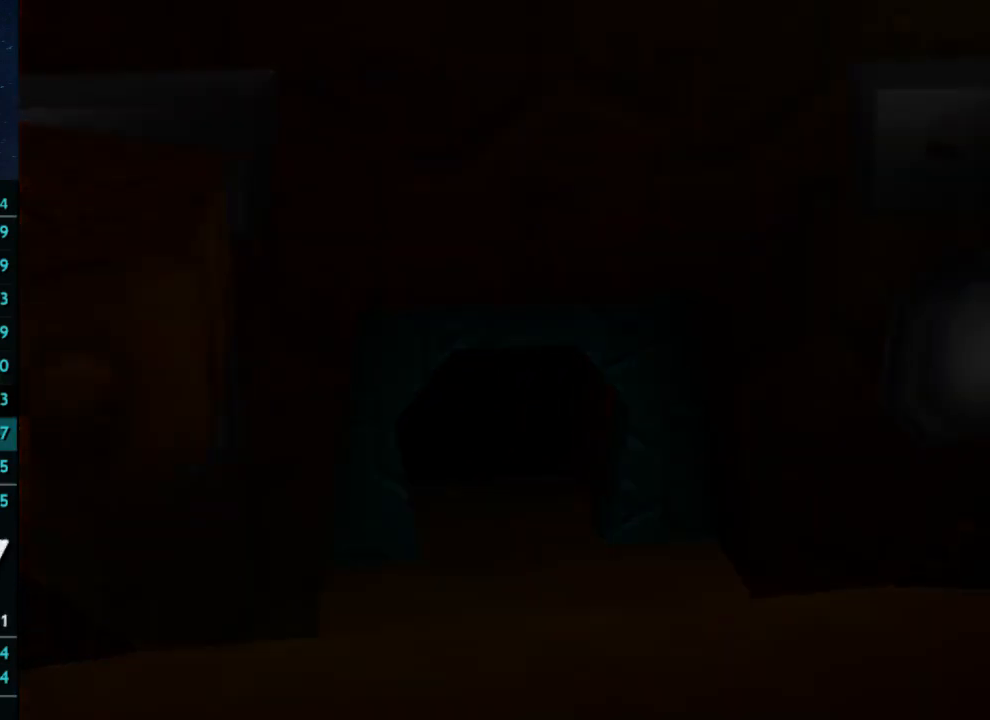
{"buttons": [], "left_stick": "center", "right_stick": "center", "button_events": []}
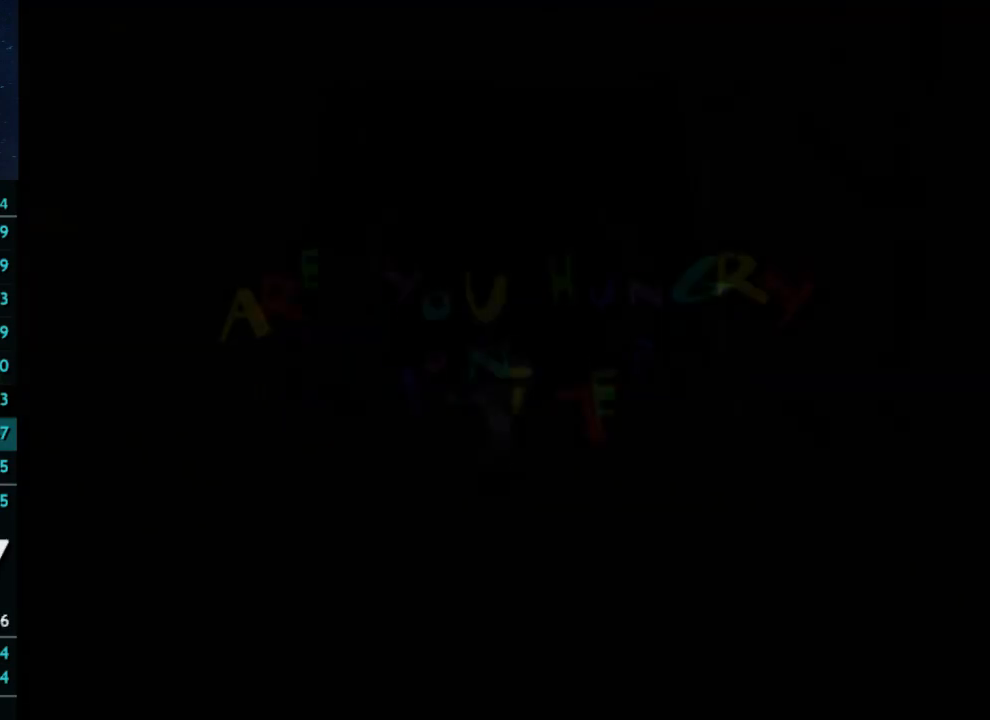
{"buttons": [], "left_stick": "center", "right_stick": "center", "button_events": []}
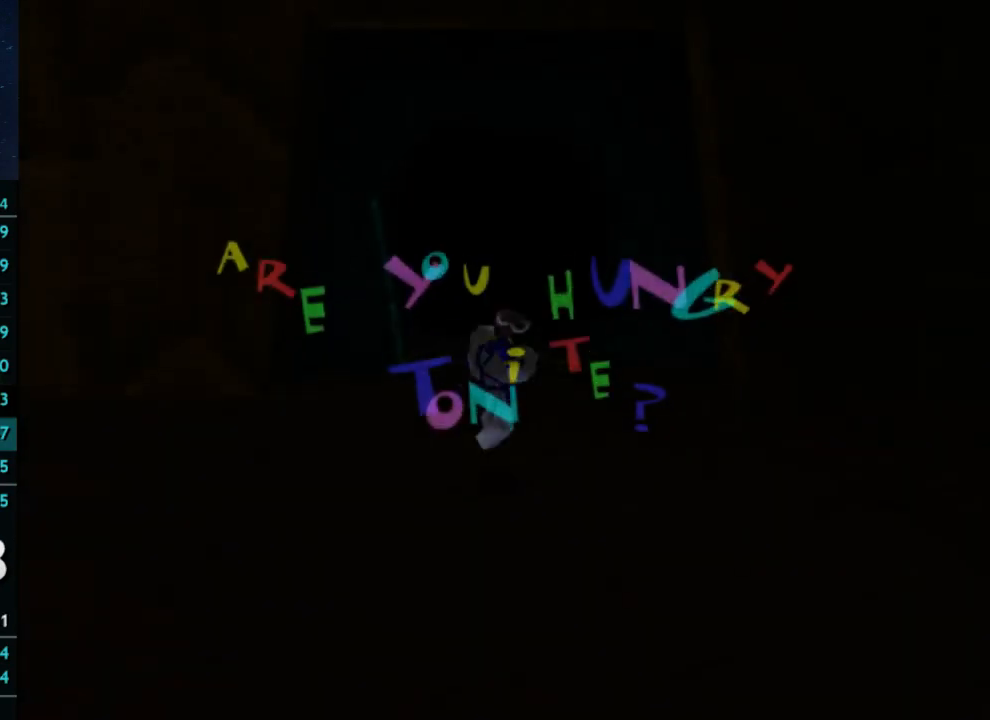
{"buttons": [], "left_stick": "left", "right_stick": "center", "button_events": []}